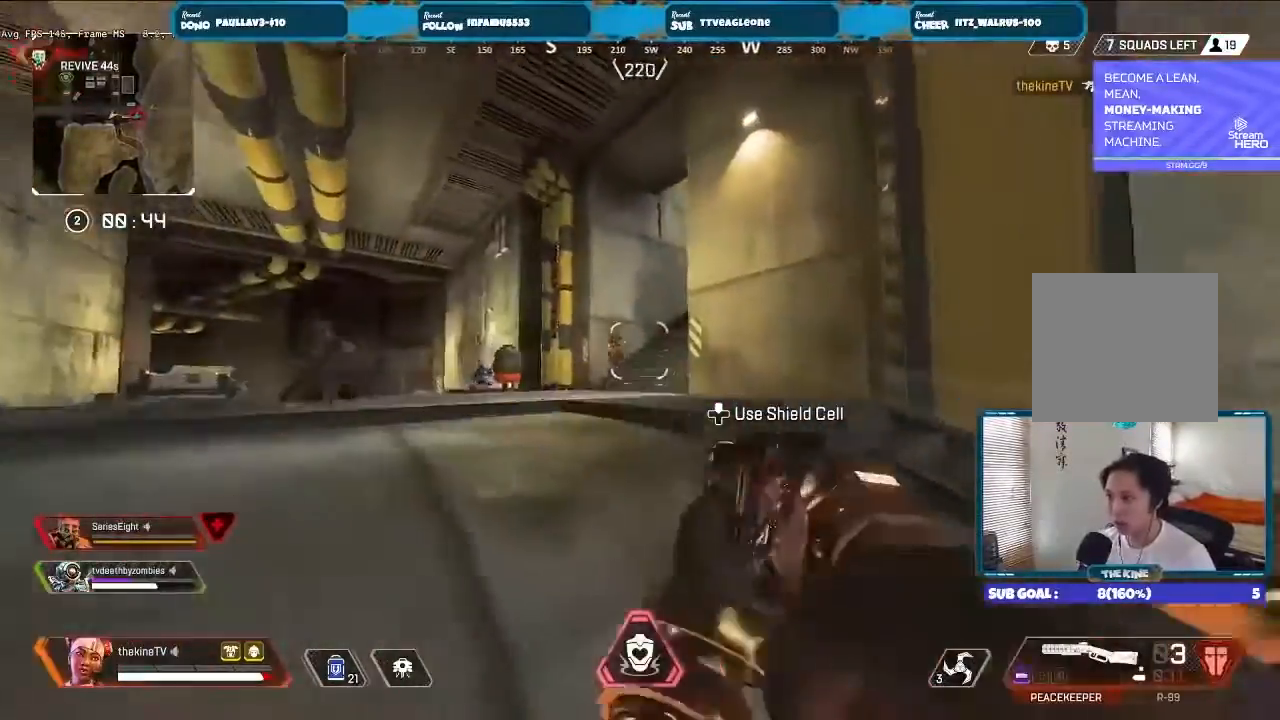
Gameplay with a controller (Xbox layout); each line is a JSON object with the inputs held at the frame after it. "events" lists button and stick changes between this image and that frame as [ms after this image, input, new state], when the widget could be followed in between.
{"buttons": [], "left_stick": "up", "right_stick": "right", "events": [[167, "R2", "down"], [200, "right_stick", "right"], [233, "left_stick", "up"], [300, "L2", "up"], [300, "R2", "up"], [400, "L3", "down"], [500, "L3", "up"]]}
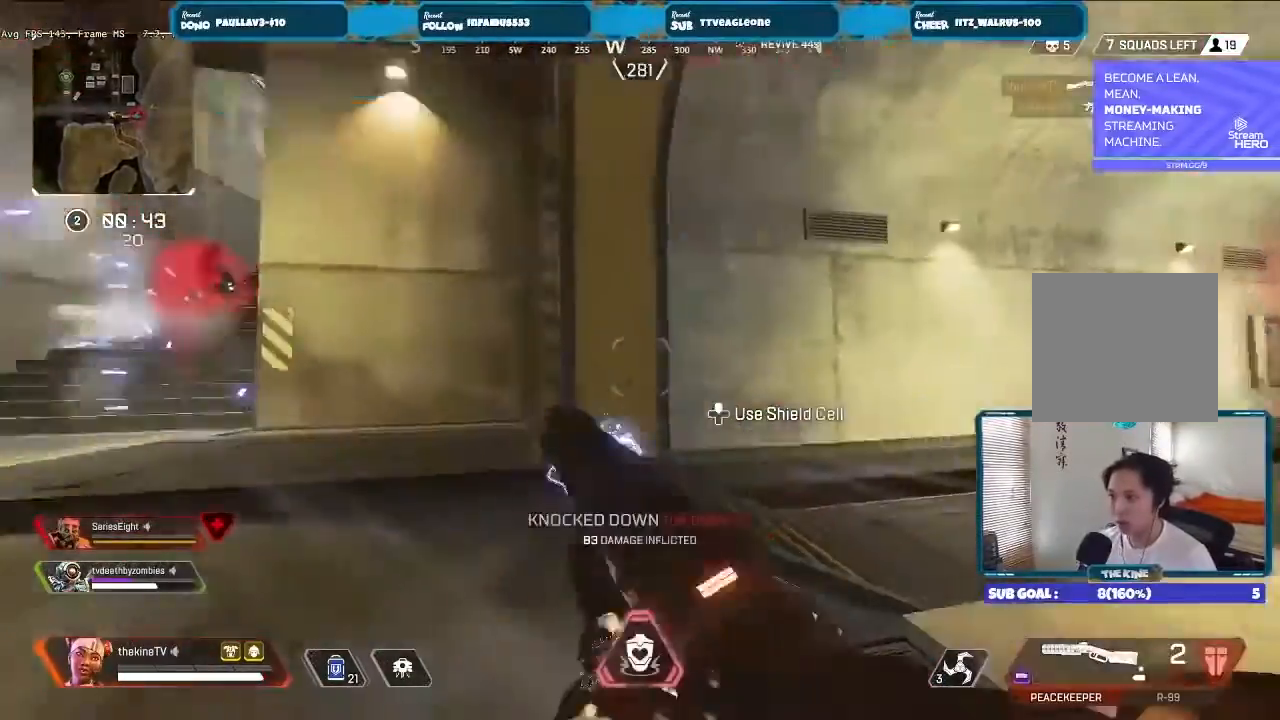
{"buttons": ["L3", "DPAD_UP"], "left_stick": "up", "right_stick": "center", "events": [[33, "right_stick", "down-right"], [200, "L3", "down"], [300, "L3", "up"], [367, "DPAD_UP", "down"], [367, "right_stick", "up-left"], [433, "L3", "down"], [433, "right_stick", "center"]]}
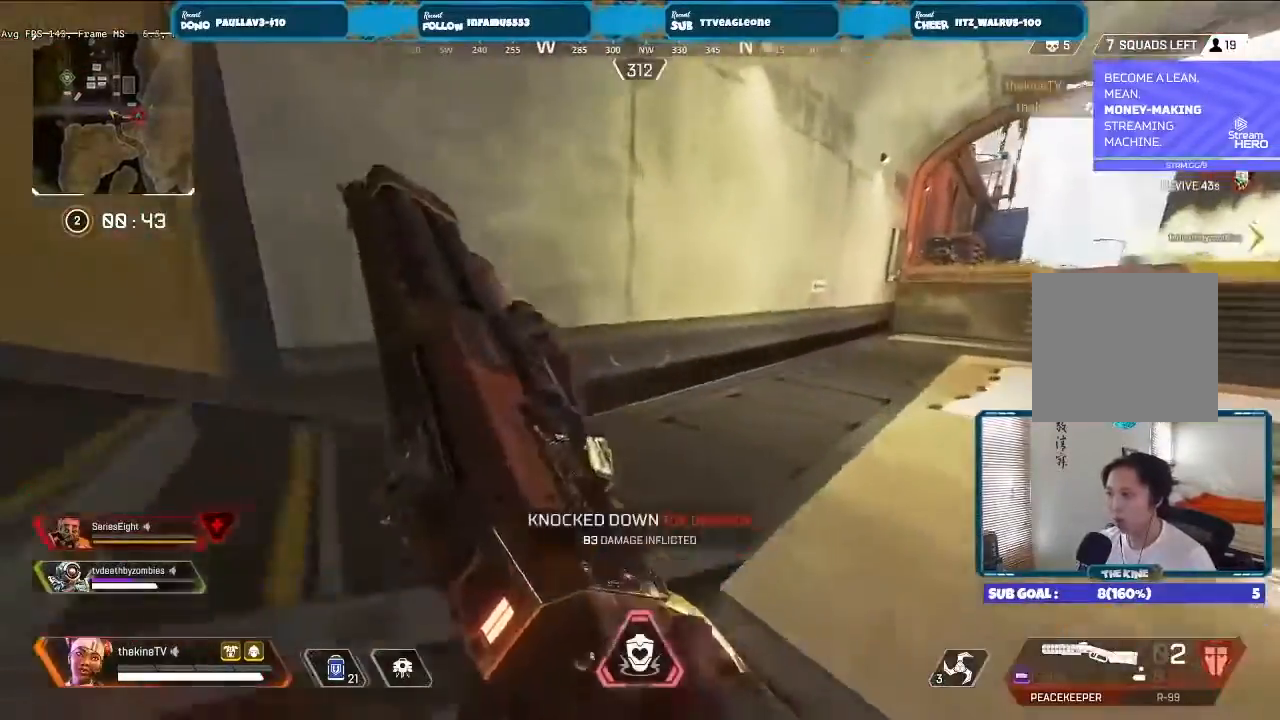
{"buttons": [], "left_stick": "left", "right_stick": "down-right", "events": [[33, "L3", "up"], [67, "right_stick", "up"], [167, "DPAD_UP", "up"], [233, "DPAD_UP", "down"], [300, "DPAD_UP", "up"], [300, "left_stick", "up-left"], [300, "right_stick", "center"], [400, "right_stick", "down-right"], [467, "left_stick", "left"]]}
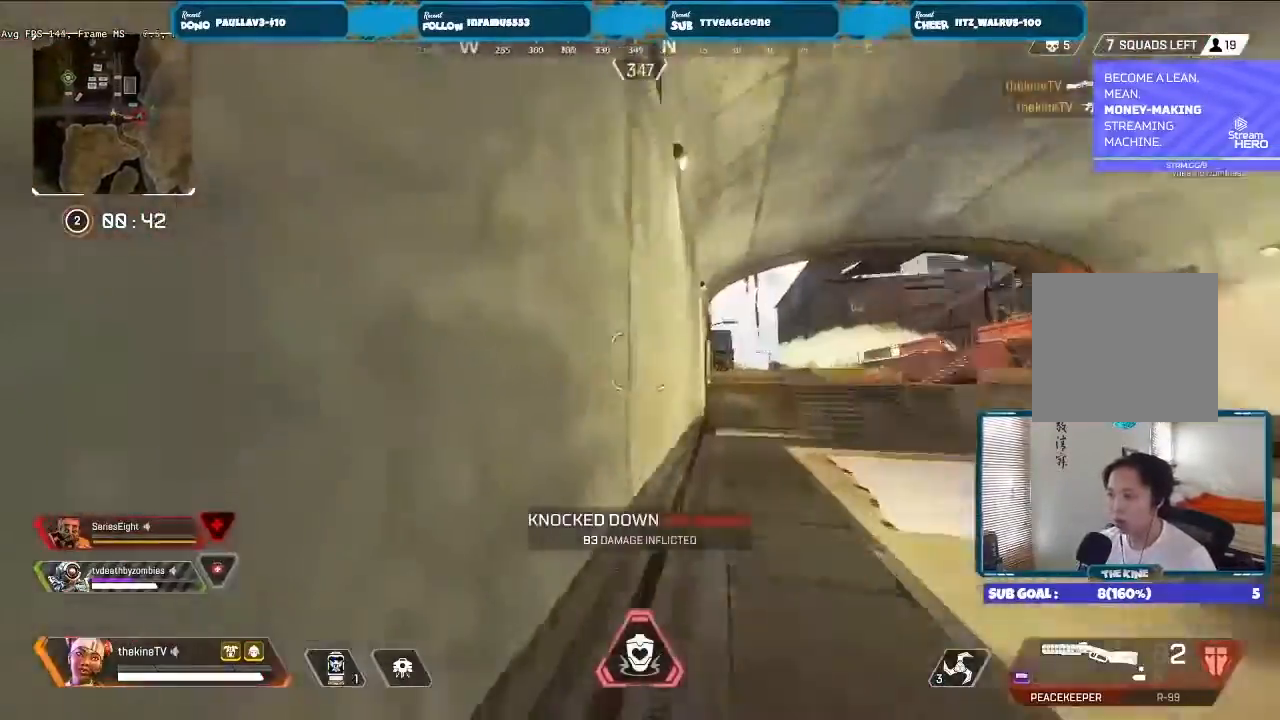
{"buttons": [], "left_stick": "up", "right_stick": "center", "events": [[33, "left_stick", "down-left"], [233, "left_stick", "left"], [367, "left_stick", "up"], [367, "right_stick", "right"], [467, "right_stick", "center"]]}
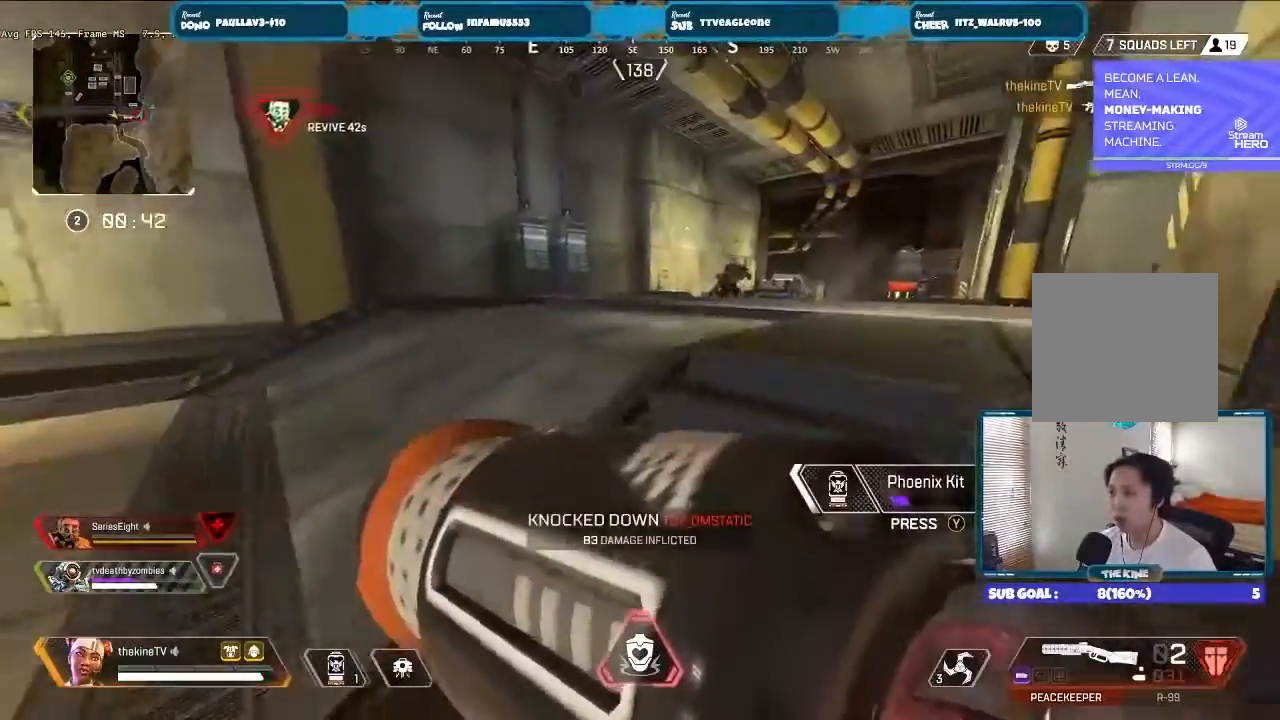
{"buttons": [], "left_stick": "up", "right_stick": "center", "events": []}
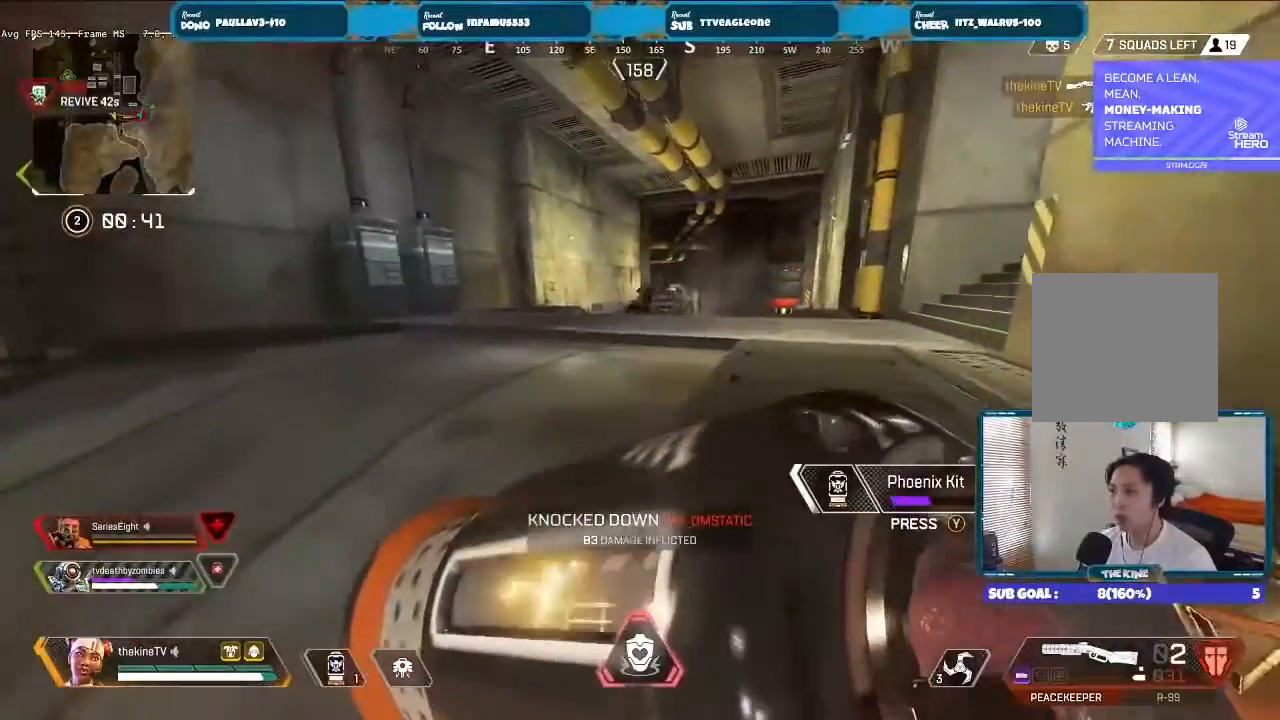
{"buttons": [], "left_stick": "up-left", "right_stick": "center", "events": [[33, "left_stick", "up-left"]]}
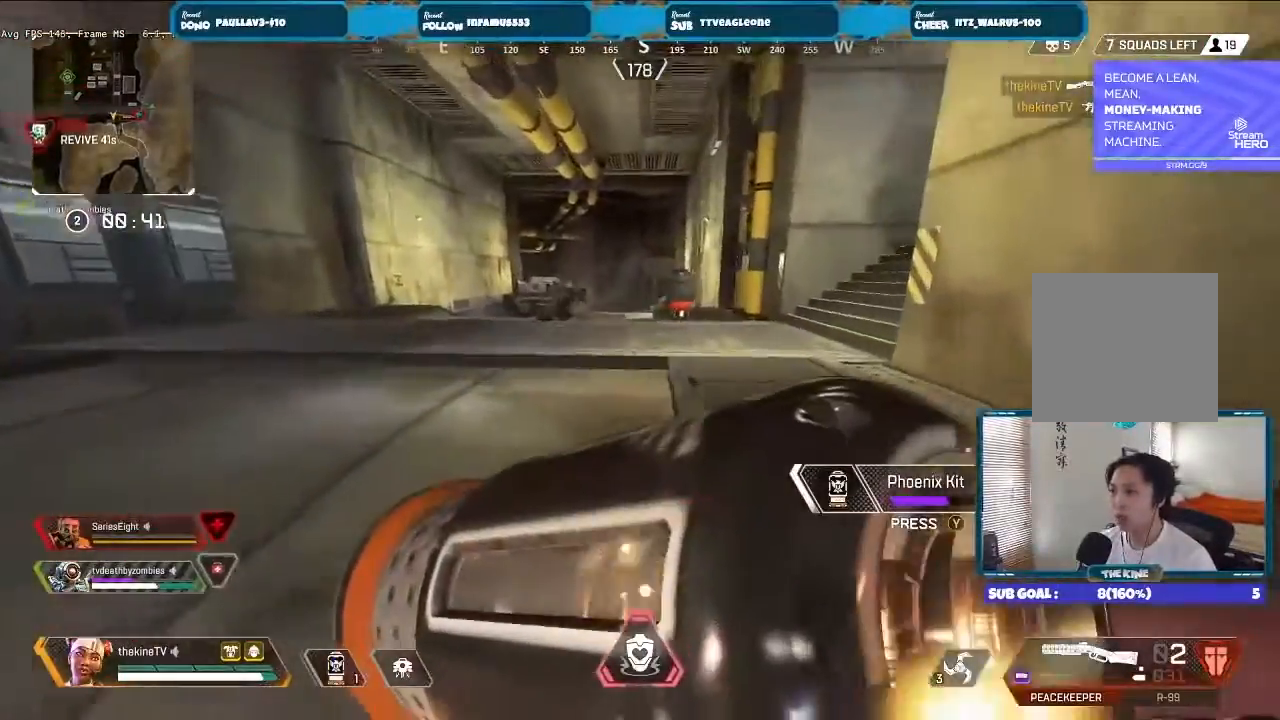
{"buttons": [], "left_stick": "up-left", "right_stick": "center", "events": []}
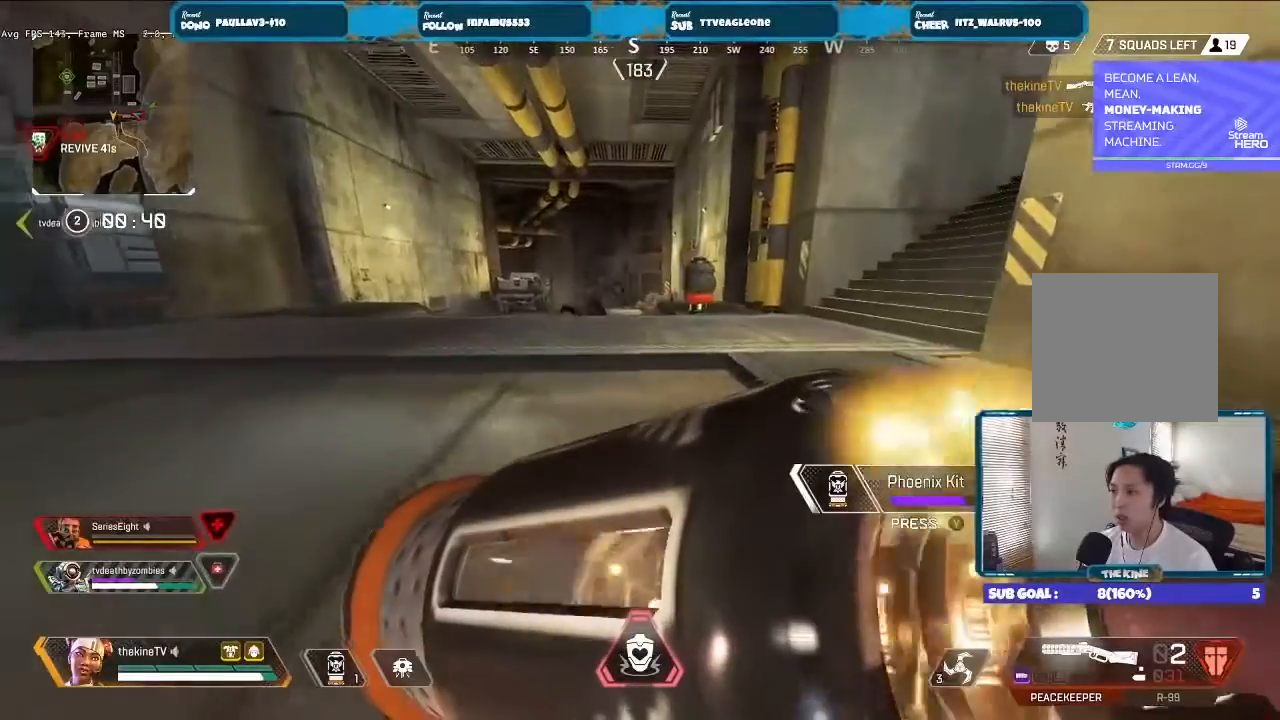
{"buttons": [], "left_stick": "up-left", "right_stick": "center", "events": []}
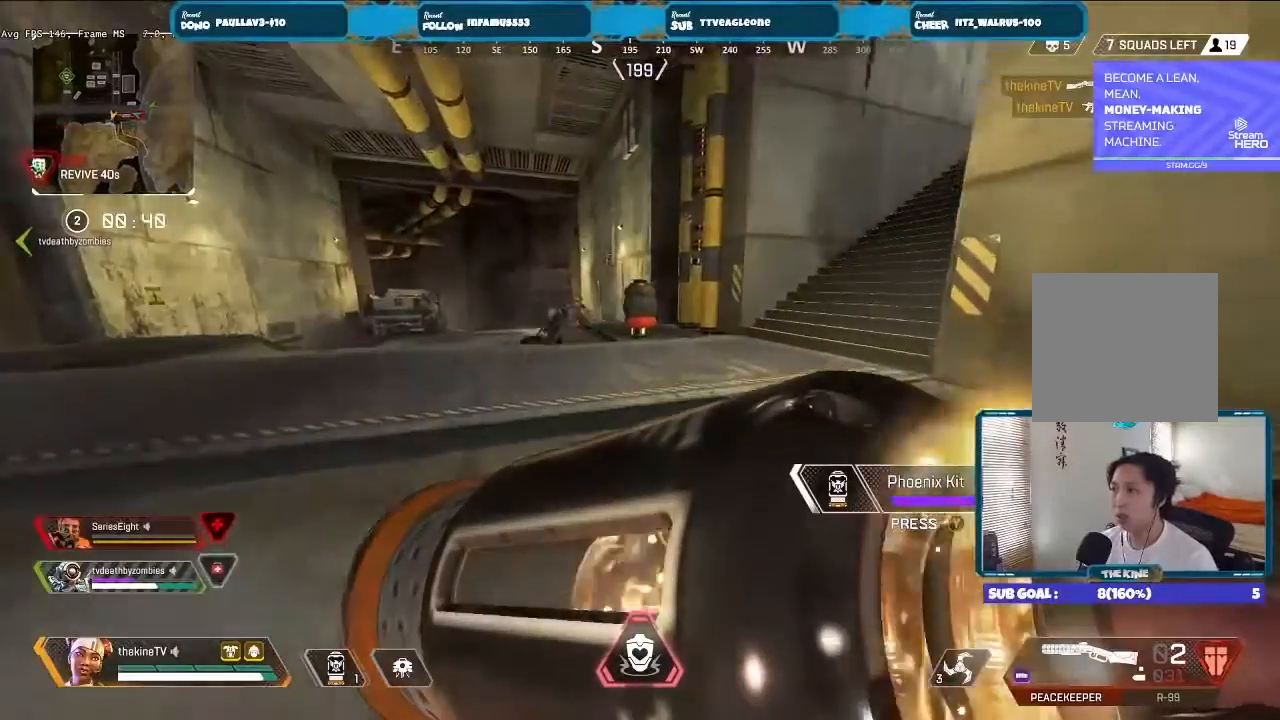
{"buttons": [], "left_stick": "up-left", "right_stick": "center", "events": []}
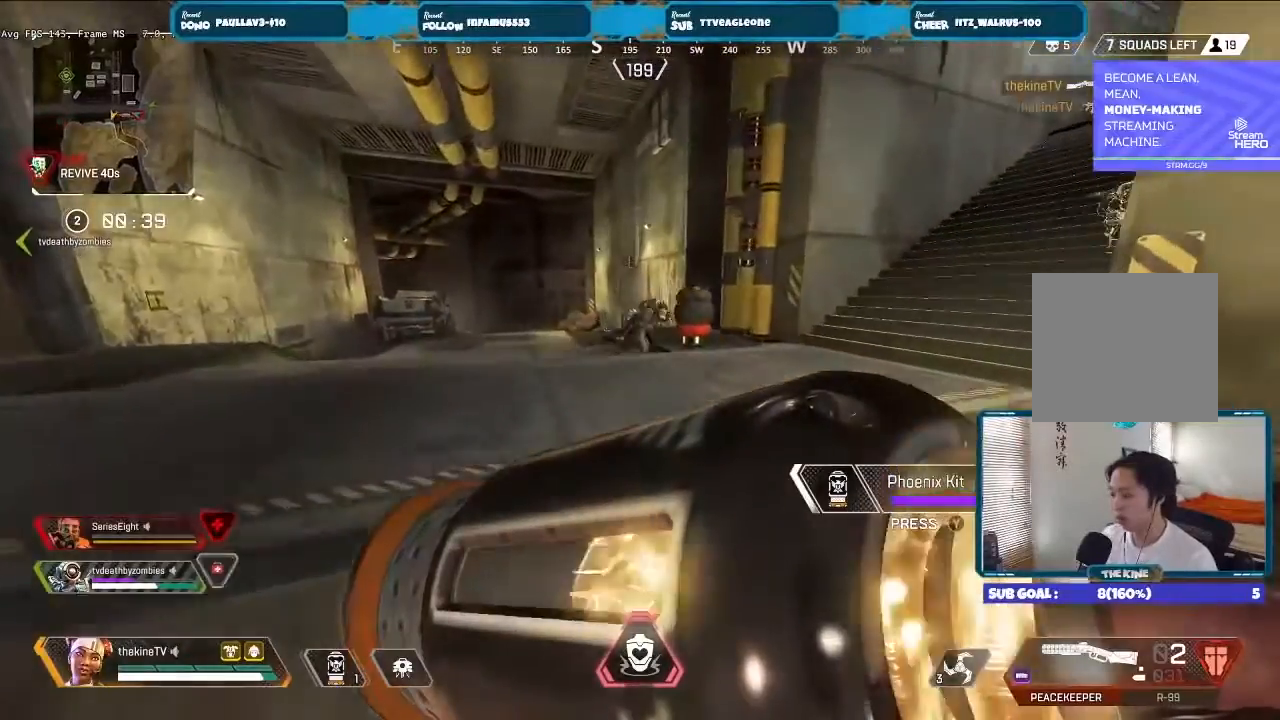
{"buttons": [], "left_stick": "up-left", "right_stick": "center", "events": []}
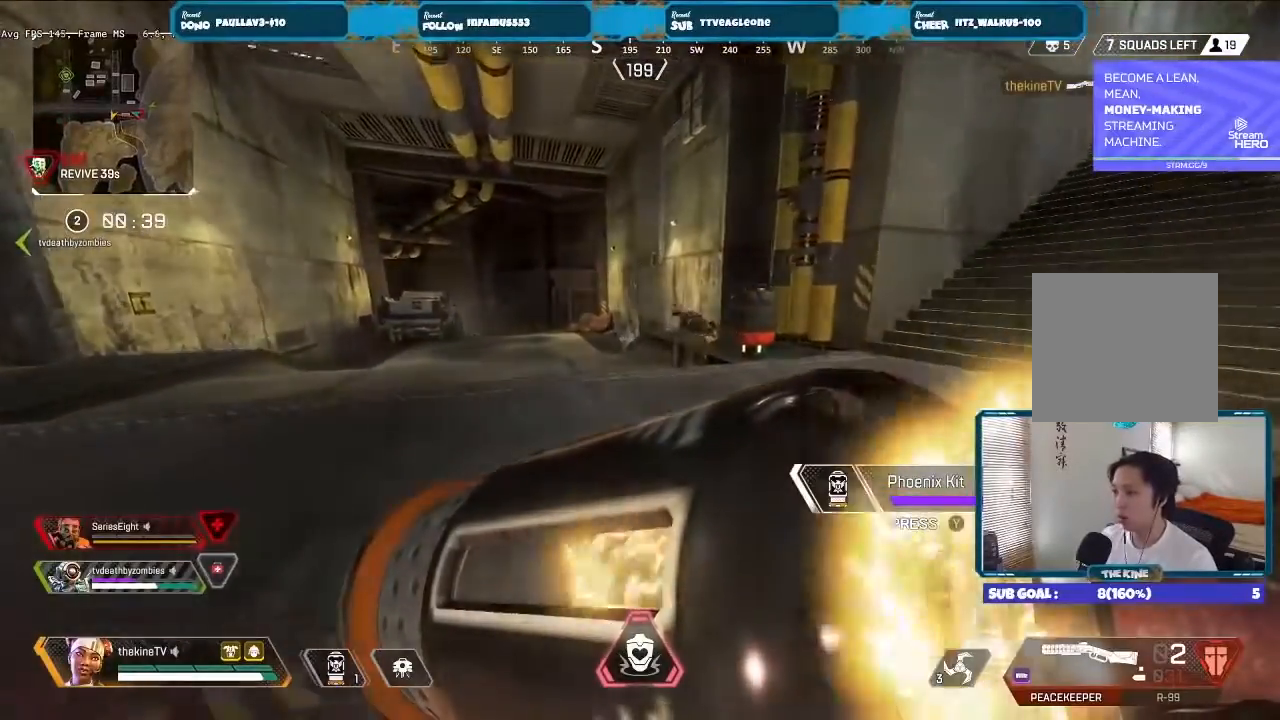
{"buttons": [], "left_stick": "up-left", "right_stick": "center", "events": []}
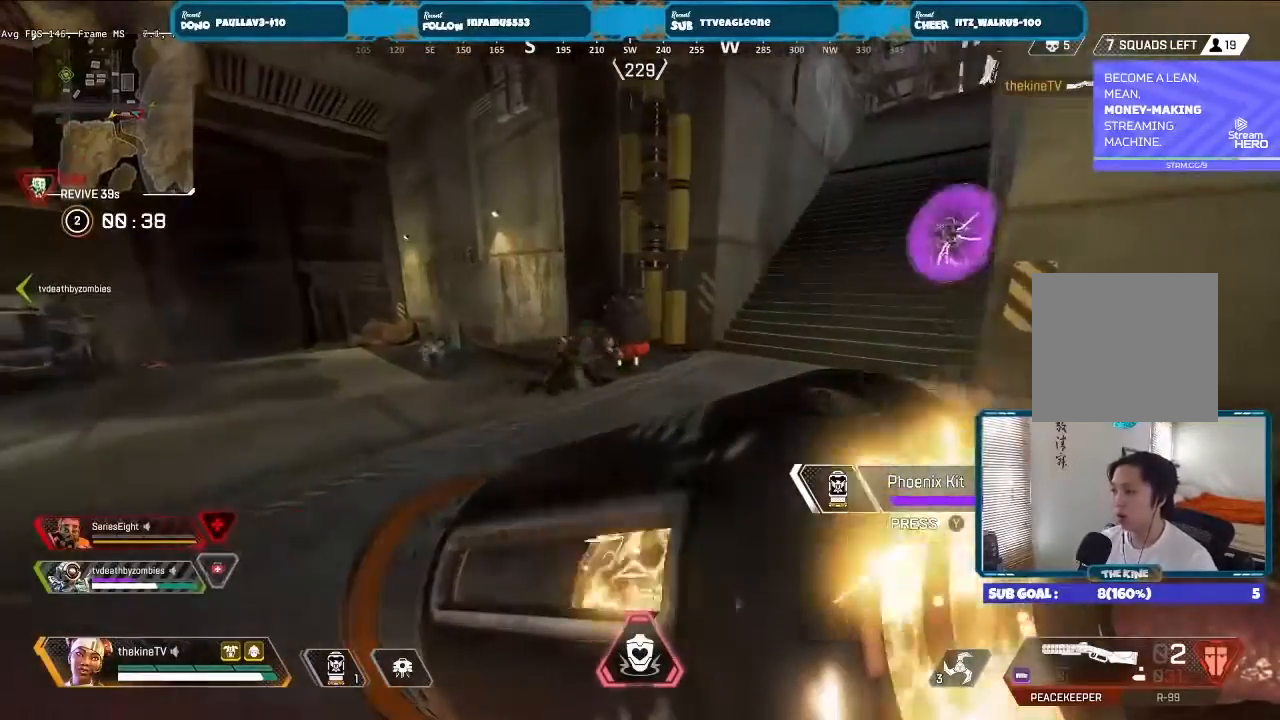
{"buttons": [], "left_stick": "left", "right_stick": "center", "events": [[167, "left_stick", "left"]]}
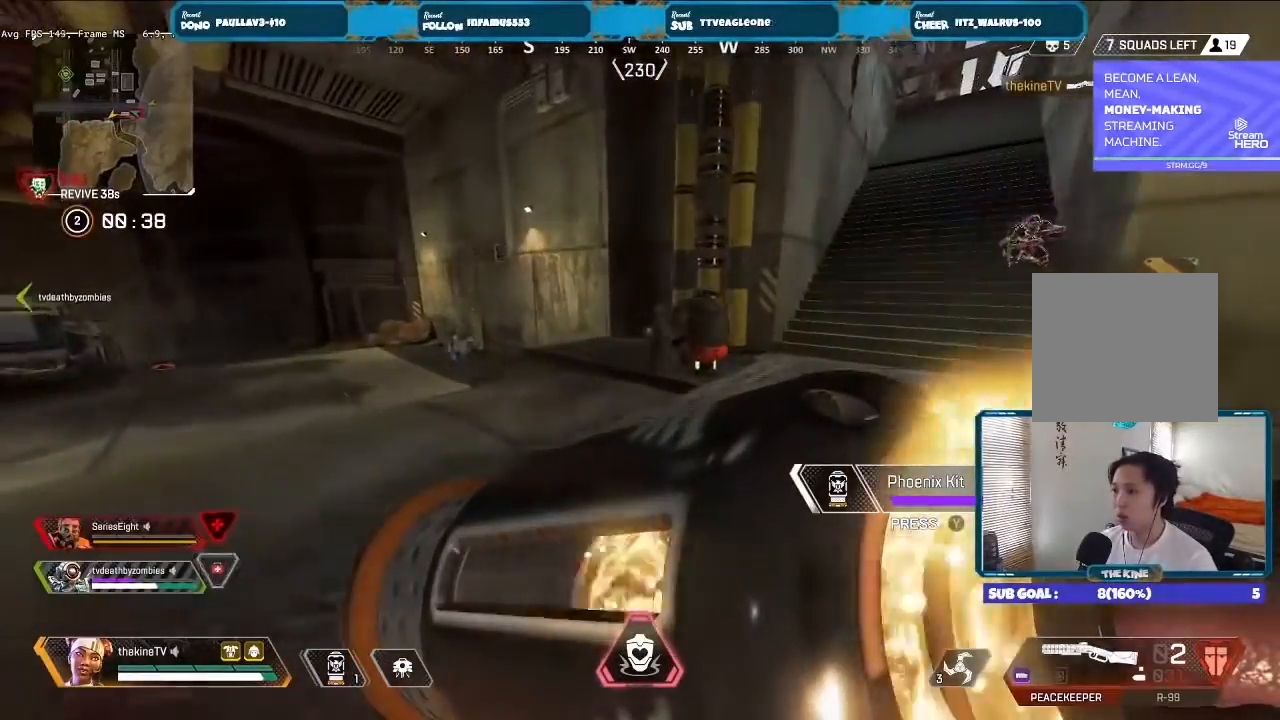
{"buttons": [], "left_stick": "down-left", "right_stick": "center", "events": [[433, "left_stick", "down-left"]]}
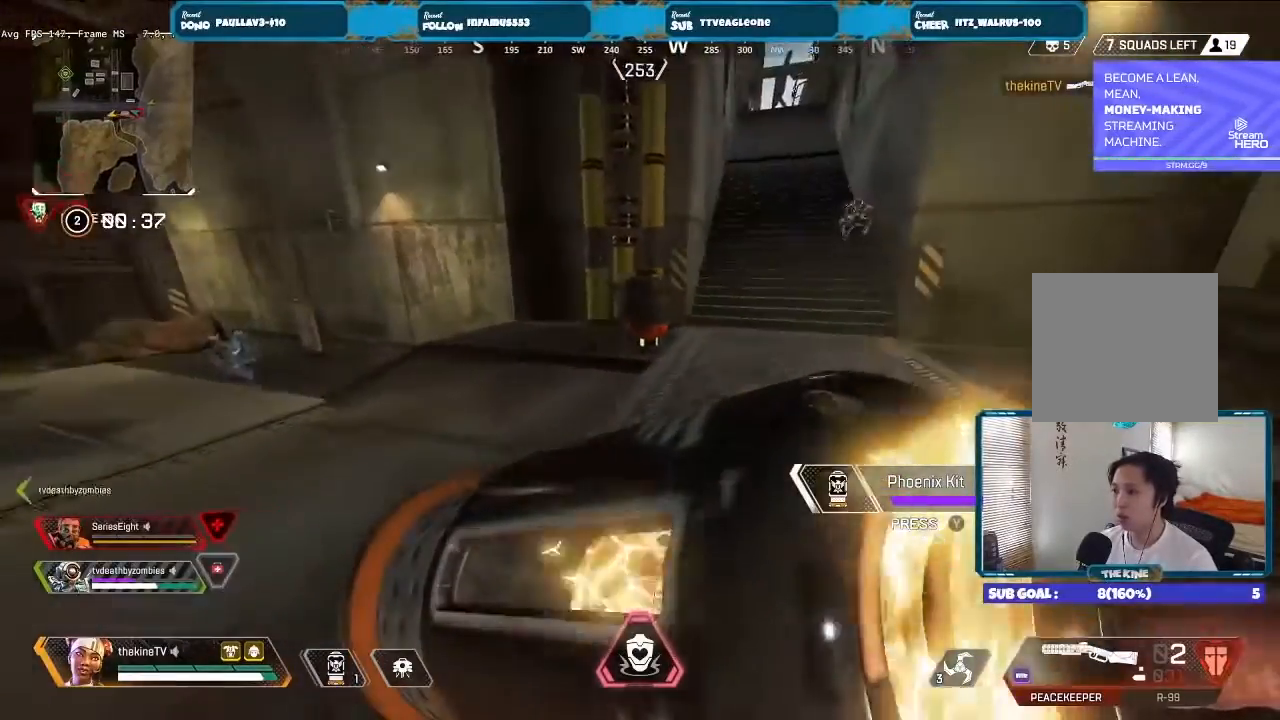
{"buttons": ["L3"], "left_stick": "up-left", "right_stick": "center", "events": [[67, "left_stick", "center"], [167, "left_stick", "left"], [300, "right_stick", "up-left"], [333, "left_stick", "up-left"], [433, "L3", "down"], [433, "right_stick", "center"]]}
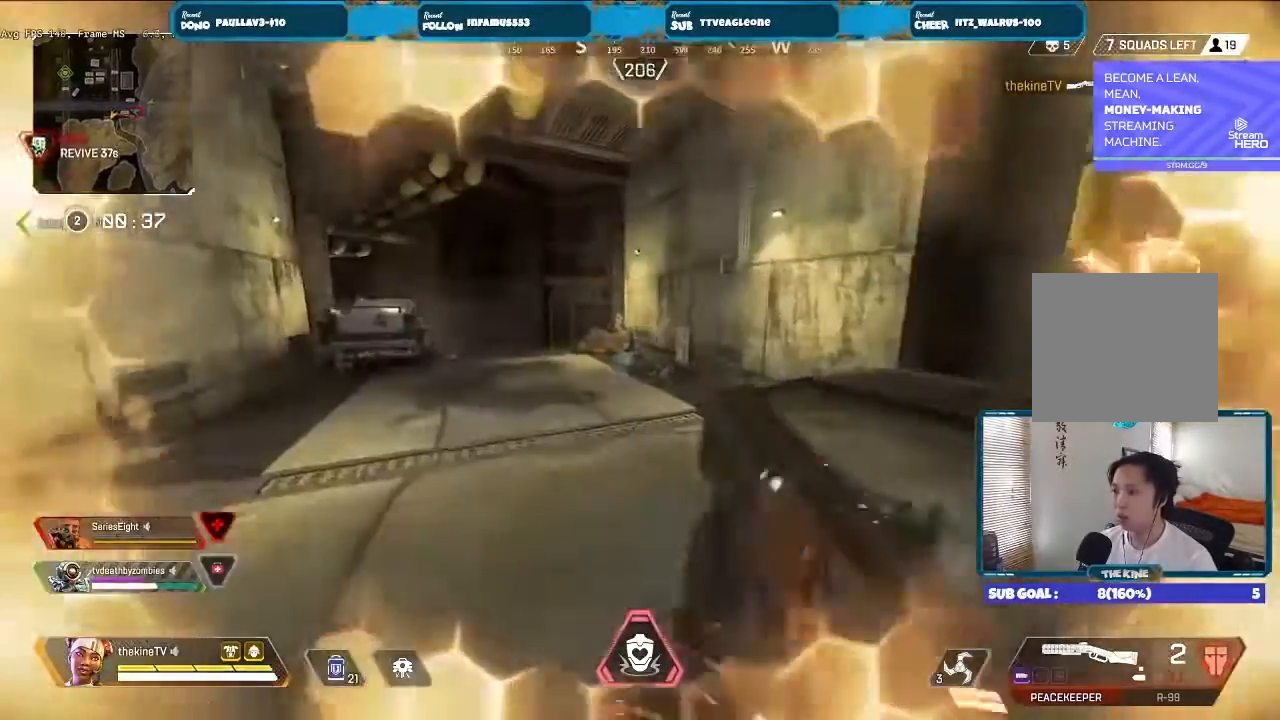
{"buttons": [], "left_stick": "center", "right_stick": "center", "events": [[67, "L3", "up"], [167, "left_stick", "up"], [333, "right_stick", "right"], [400, "left_stick", "center"], [467, "right_stick", "center"]]}
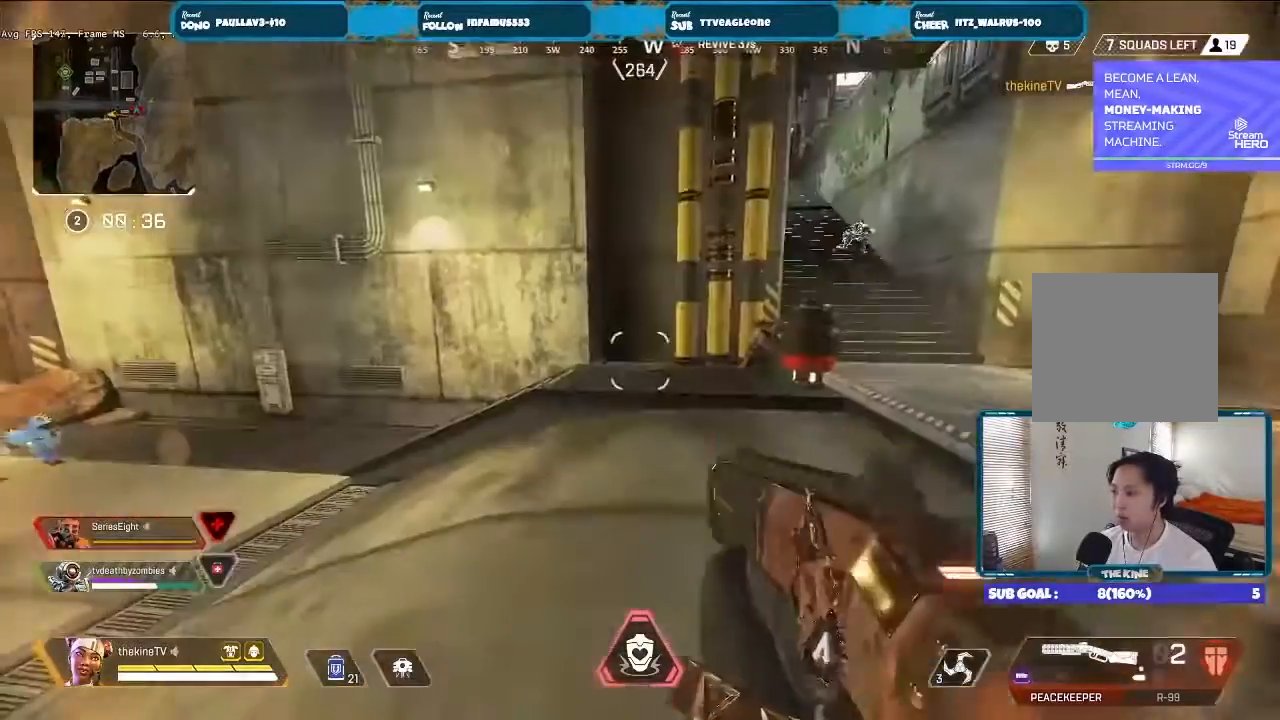
{"buttons": [], "left_stick": "center", "right_stick": "center", "events": [[33, "X", "down"], [100, "X", "up"], [133, "X", "down"], [200, "X", "up"], [267, "X", "down"], [300, "X", "up"]]}
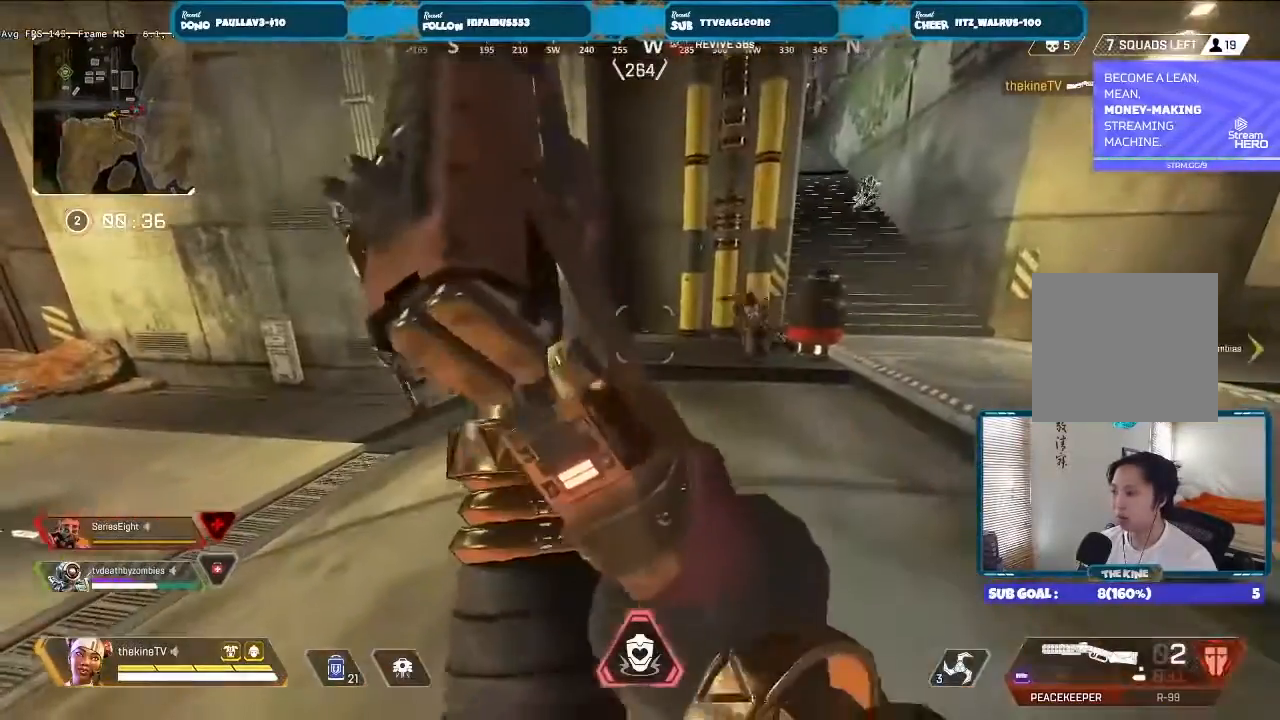
{"buttons": ["R3"], "left_stick": "center", "right_stick": "center", "events": [[100, "left_stick", "left"], [100, "right_stick", "right"], [267, "R3", "down"], [267, "right_stick", "center"], [333, "left_stick", "center"], [333, "right_stick", "left"], [433, "right_stick", "center"]]}
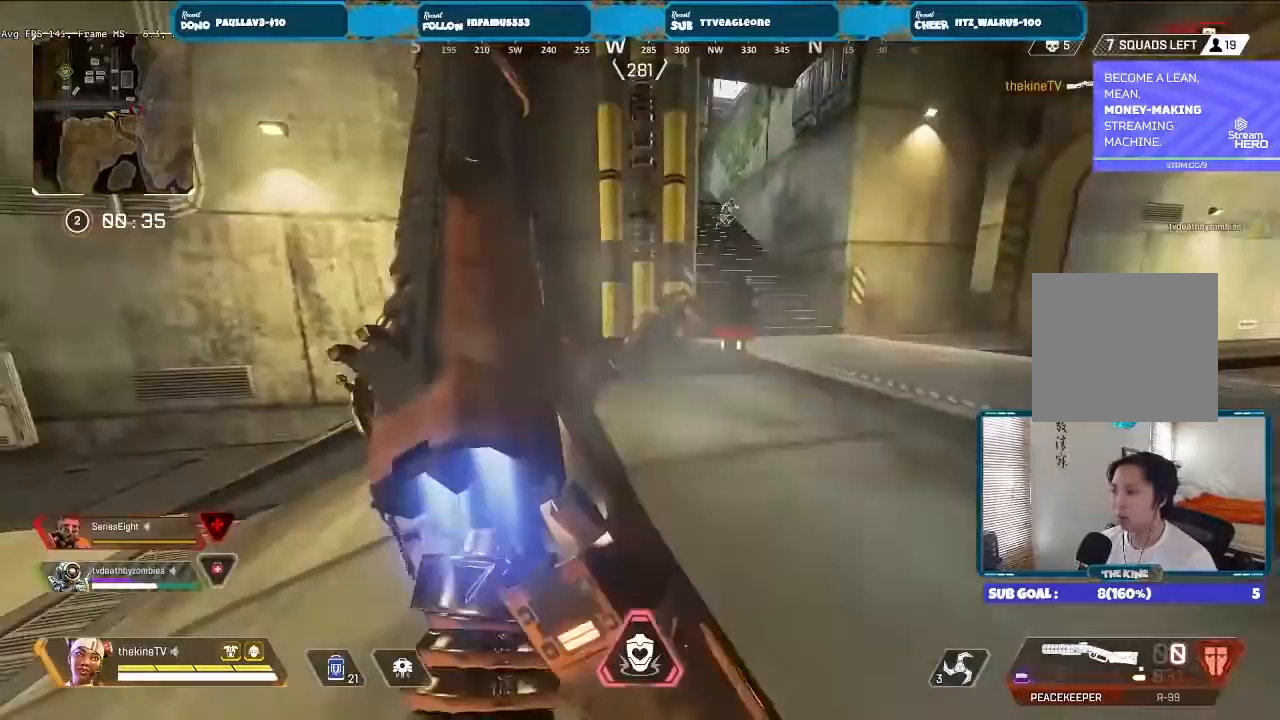
{"buttons": ["R3"], "left_stick": "center", "right_stick": "center", "events": [[433, "R3", "up"], [500, "R3", "down"]]}
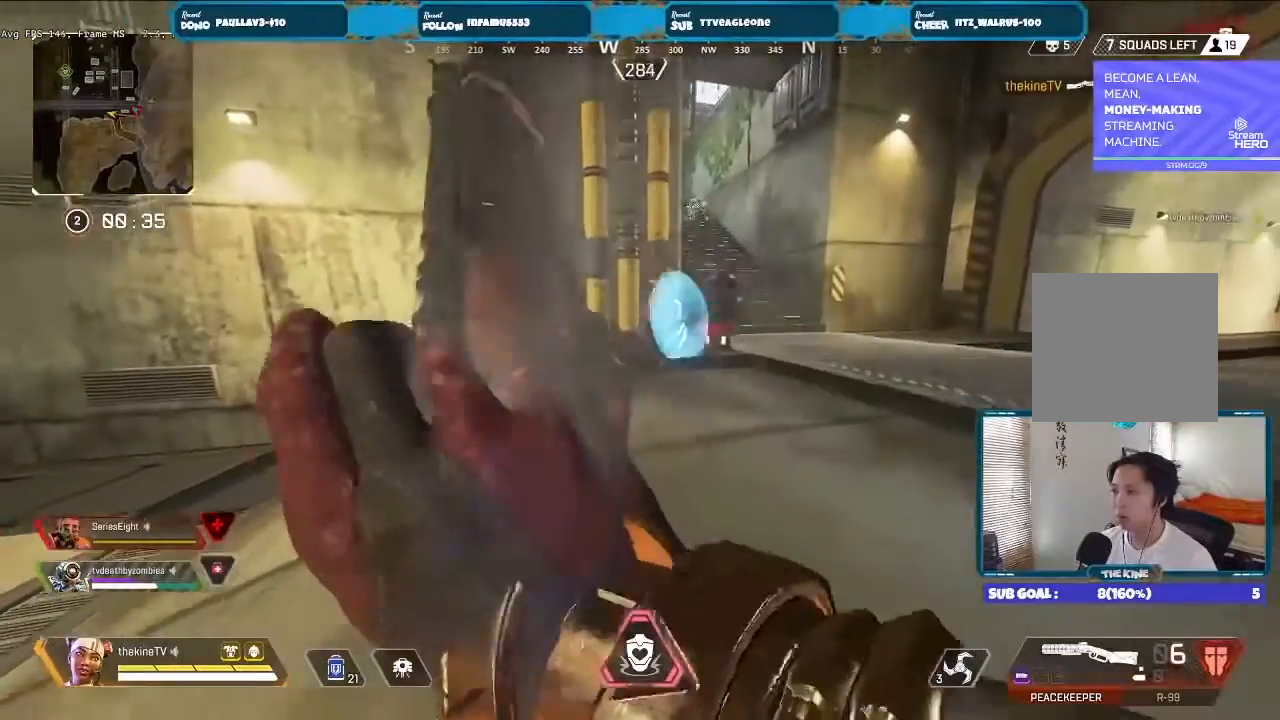
{"buttons": [], "left_stick": "right", "right_stick": "center", "events": [[200, "R3", "up"], [433, "left_stick", "right"]]}
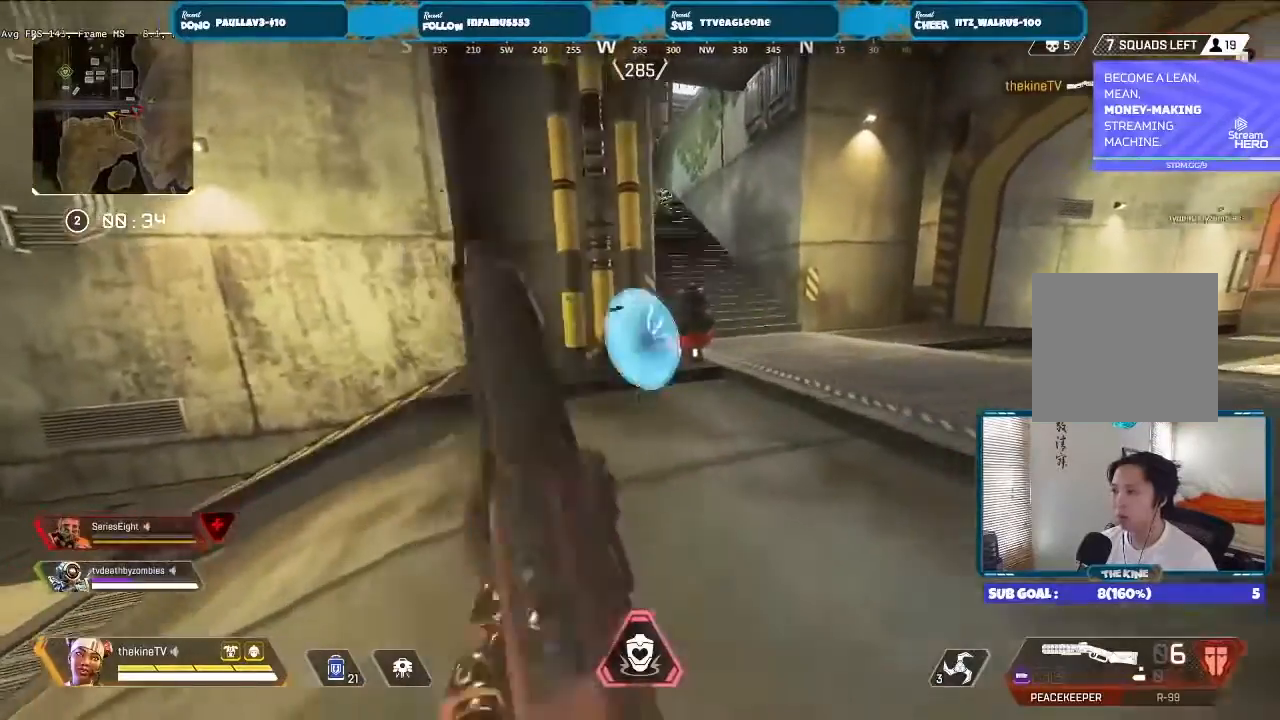
{"buttons": [], "left_stick": "center", "right_stick": "center", "events": [[67, "Y", "down"], [67, "left_stick", "center"], [167, "Y", "up"], [233, "left_stick", "right"], [400, "left_stick", "center"]]}
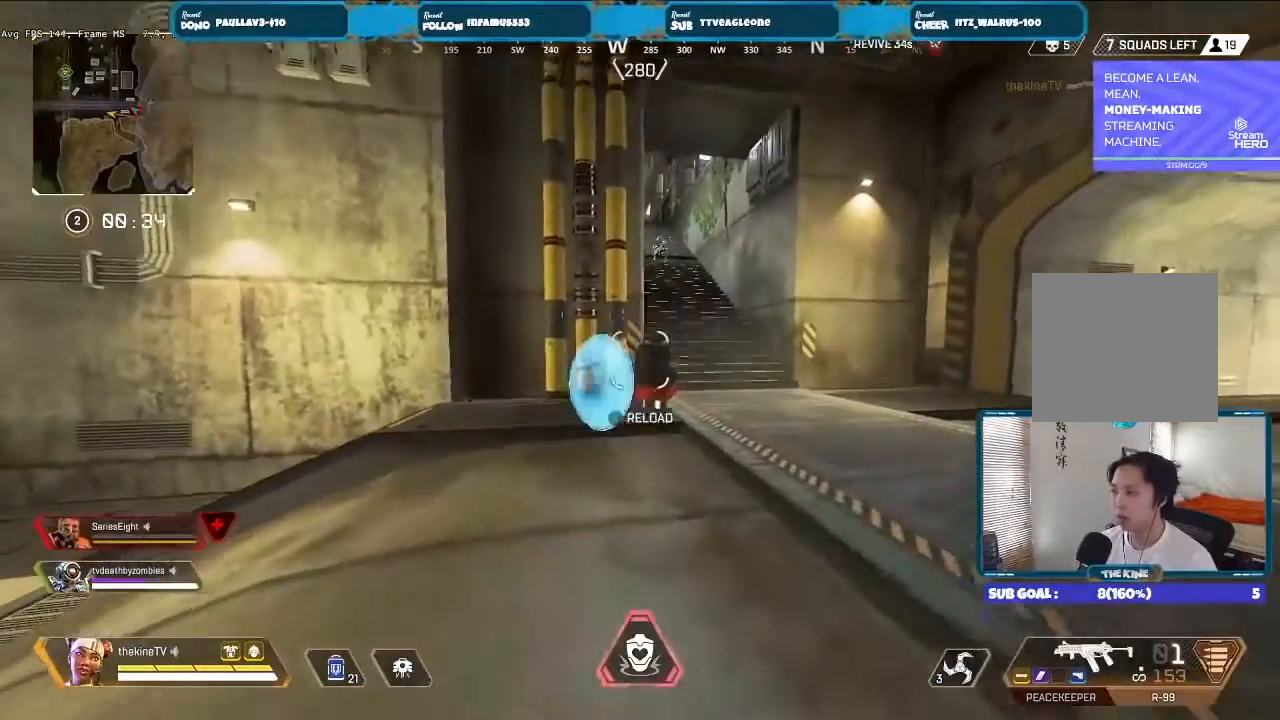
{"buttons": [], "left_stick": "right", "right_stick": "left", "events": [[33, "X", "down"], [67, "X", "up"], [67, "left_stick", "left"], [133, "X", "down"], [167, "X", "up"], [200, "X", "down"], [200, "left_stick", "center"], [267, "X", "up"], [267, "left_stick", "right"], [500, "right_stick", "left"]]}
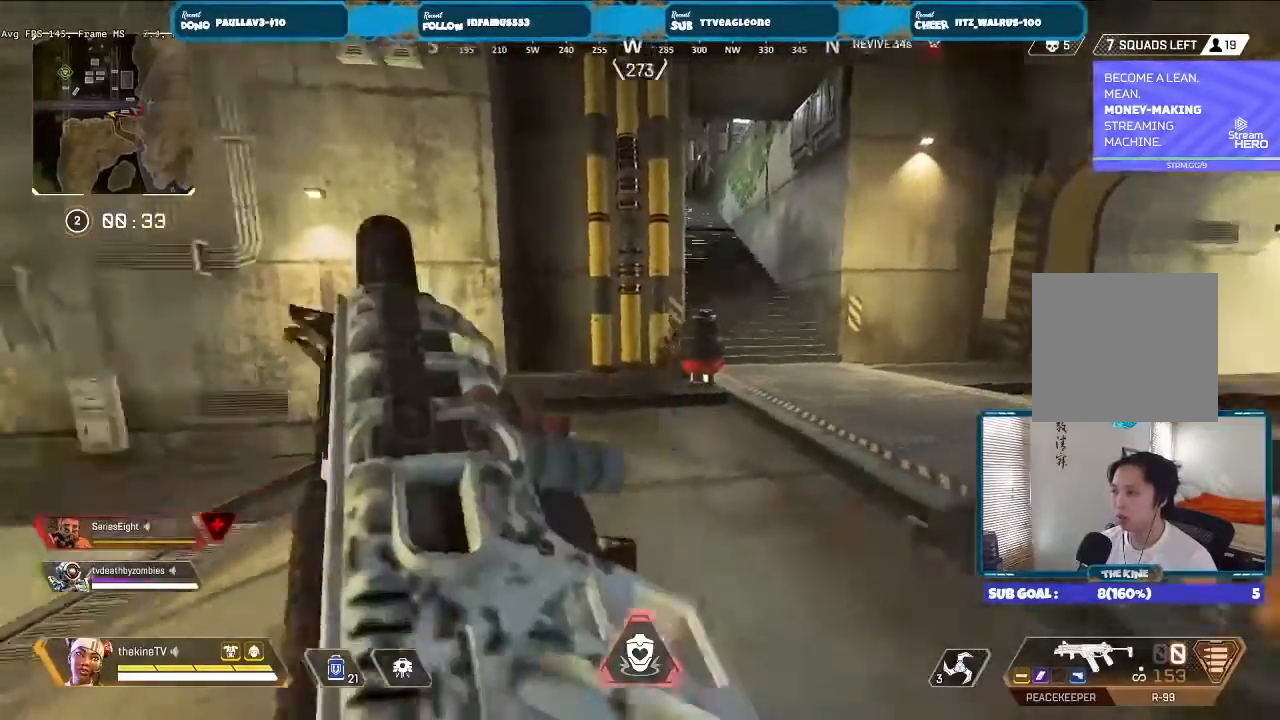
{"buttons": [], "left_stick": "right", "right_stick": "center", "events": [[167, "right_stick", "center"], [367, "right_stick", "right"], [433, "right_stick", "center"]]}
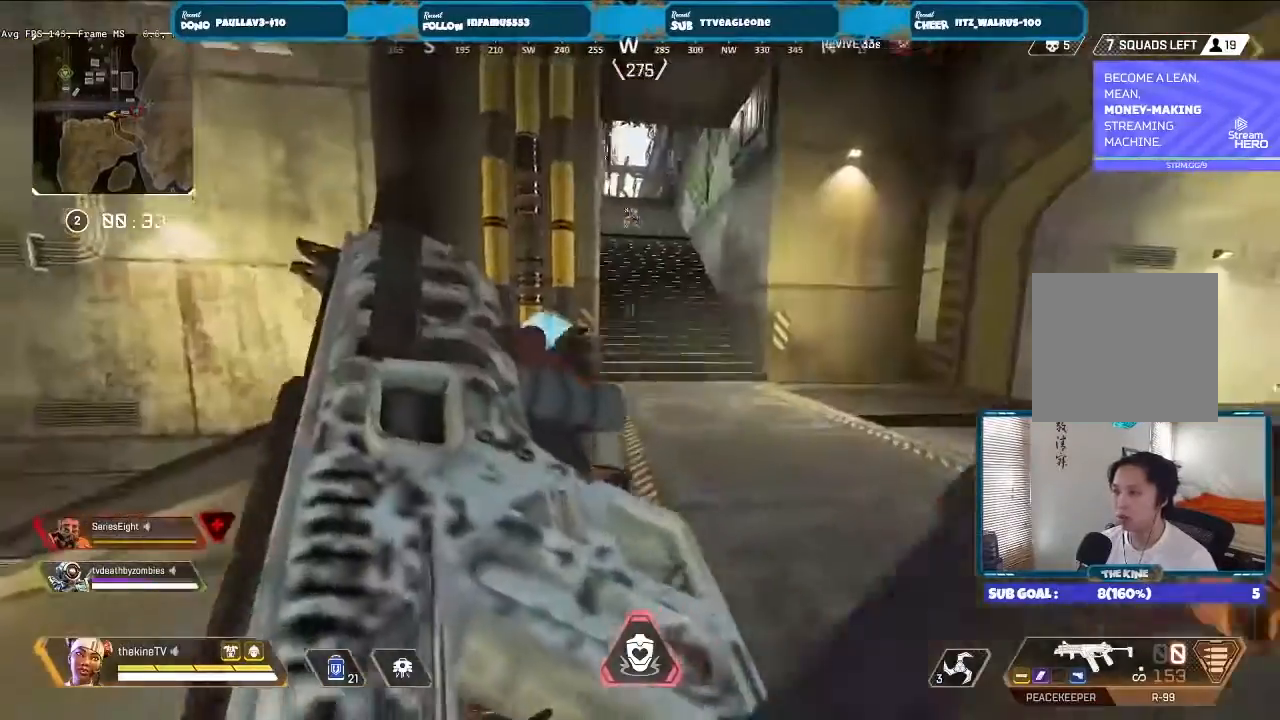
{"buttons": ["R3"], "left_stick": "up-left", "right_stick": "center", "events": [[300, "left_stick", "down"], [333, "R3", "down"], [367, "left_stick", "center"], [500, "left_stick", "up-left"]]}
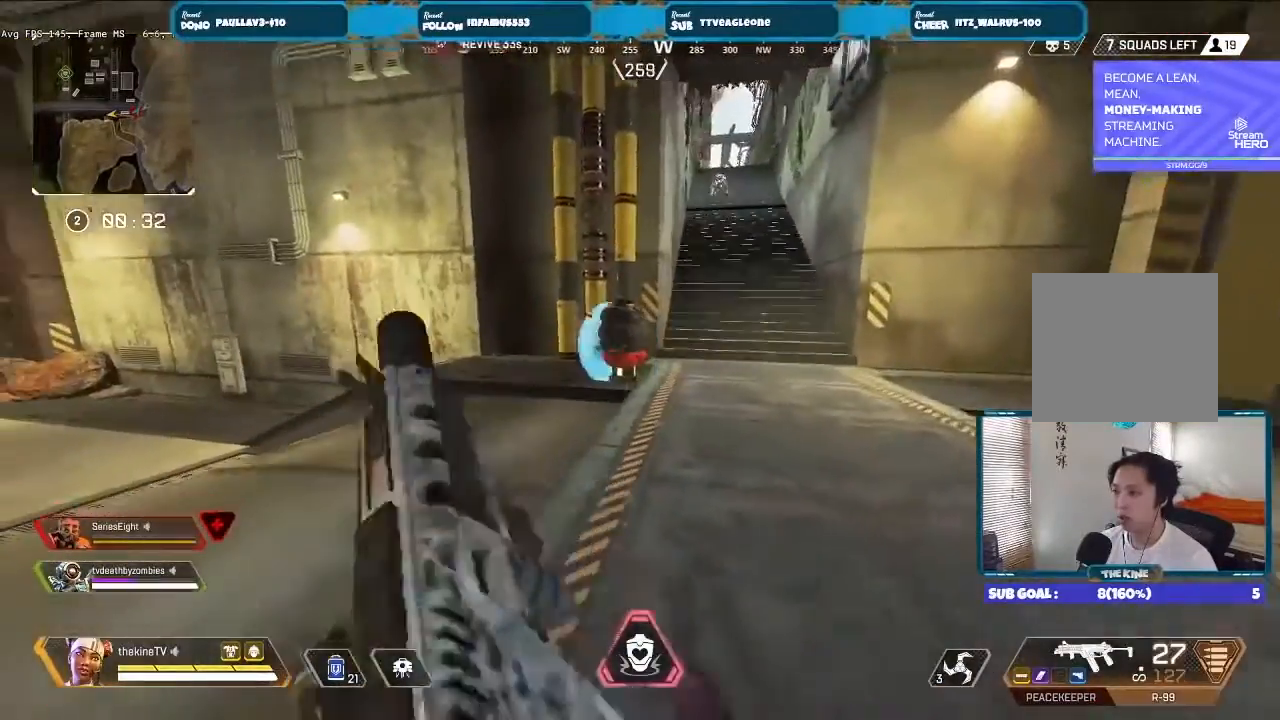
{"buttons": ["L2", "R3"], "left_stick": "center", "right_stick": "center", "events": [[67, "left_stick", "center"], [267, "L2", "down"]]}
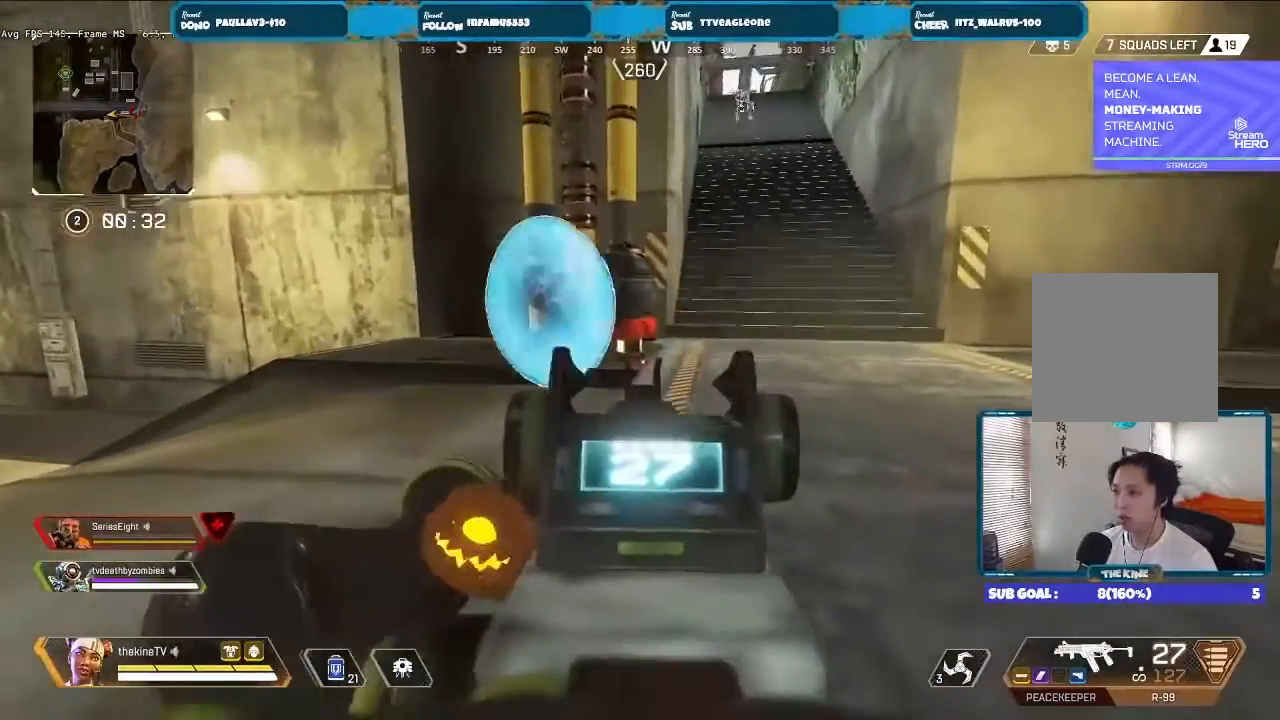
{"buttons": [], "left_stick": "right", "right_stick": "up", "events": [[267, "R2", "down"], [333, "R2", "up"], [367, "L2", "up"], [400, "R3", "up"], [400, "left_stick", "right"], [400, "right_stick", "up"]]}
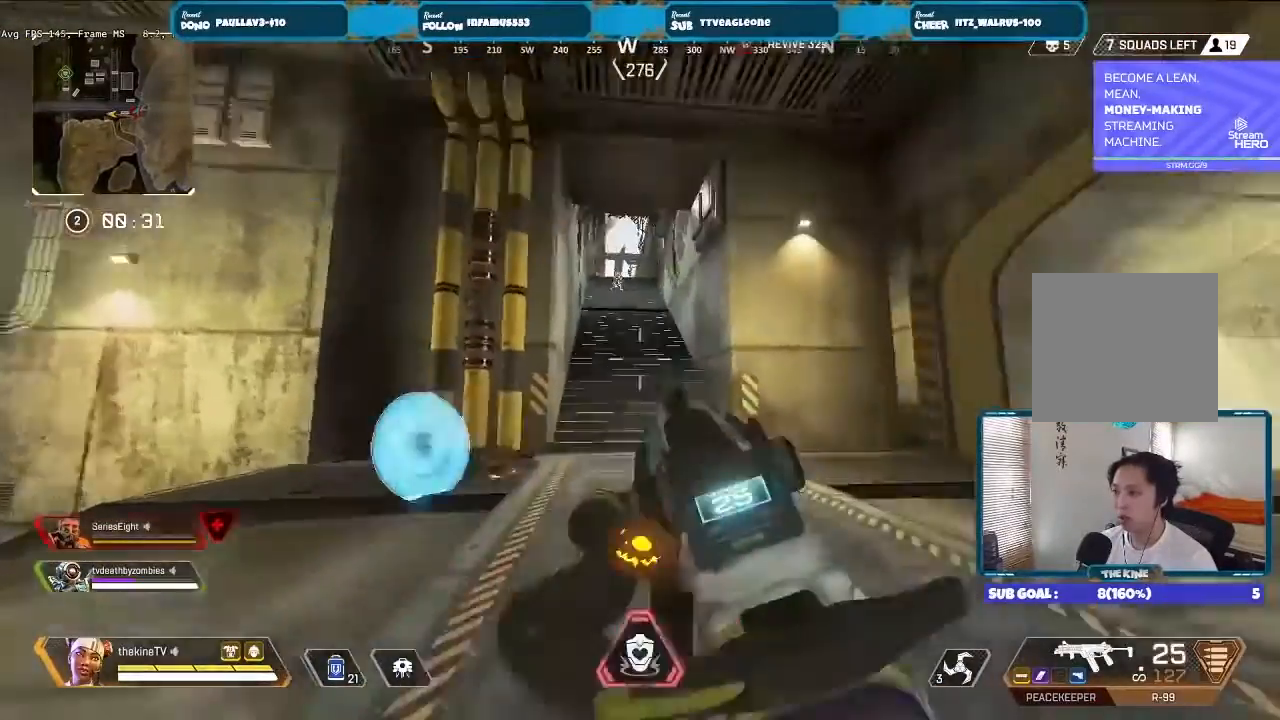
{"buttons": ["L2"], "left_stick": "up", "right_stick": "center", "events": [[33, "L2", "down"], [33, "left_stick", "center"], [100, "right_stick", "center"], [133, "left_stick", "up"]]}
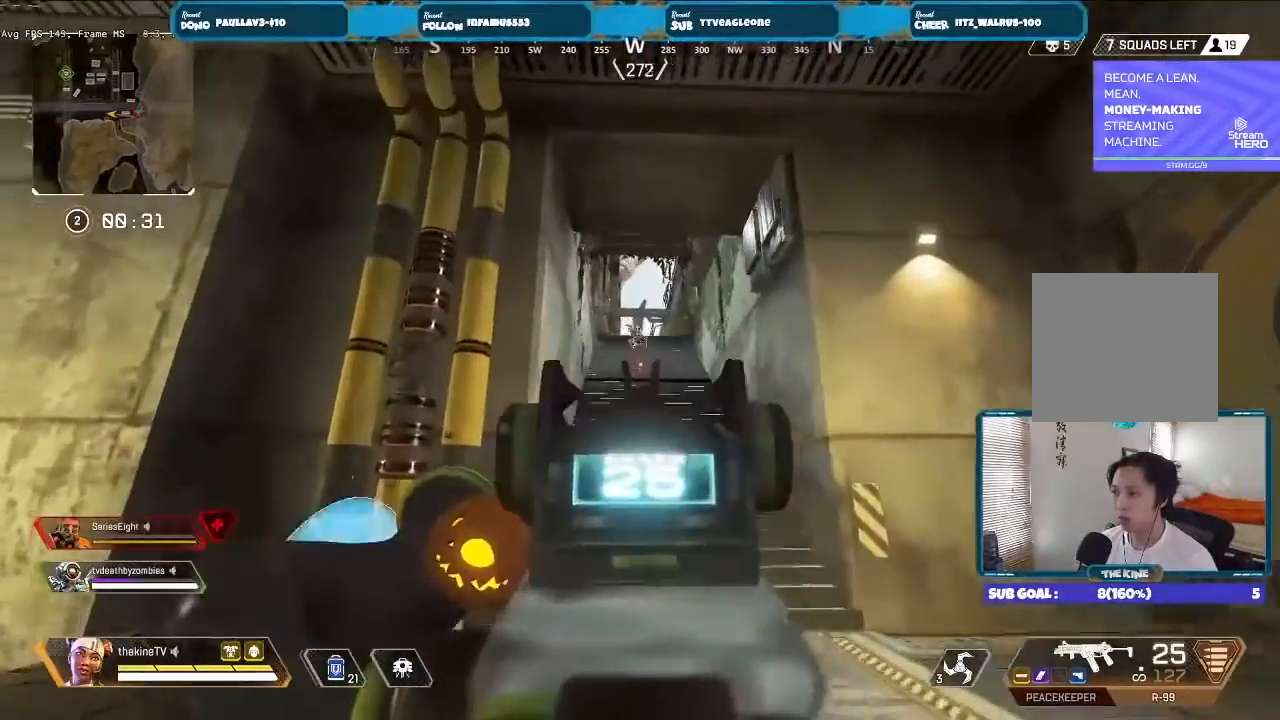
{"buttons": ["L2", "R2"], "left_stick": "up", "right_stick": "center", "events": [[100, "R2", "down"]]}
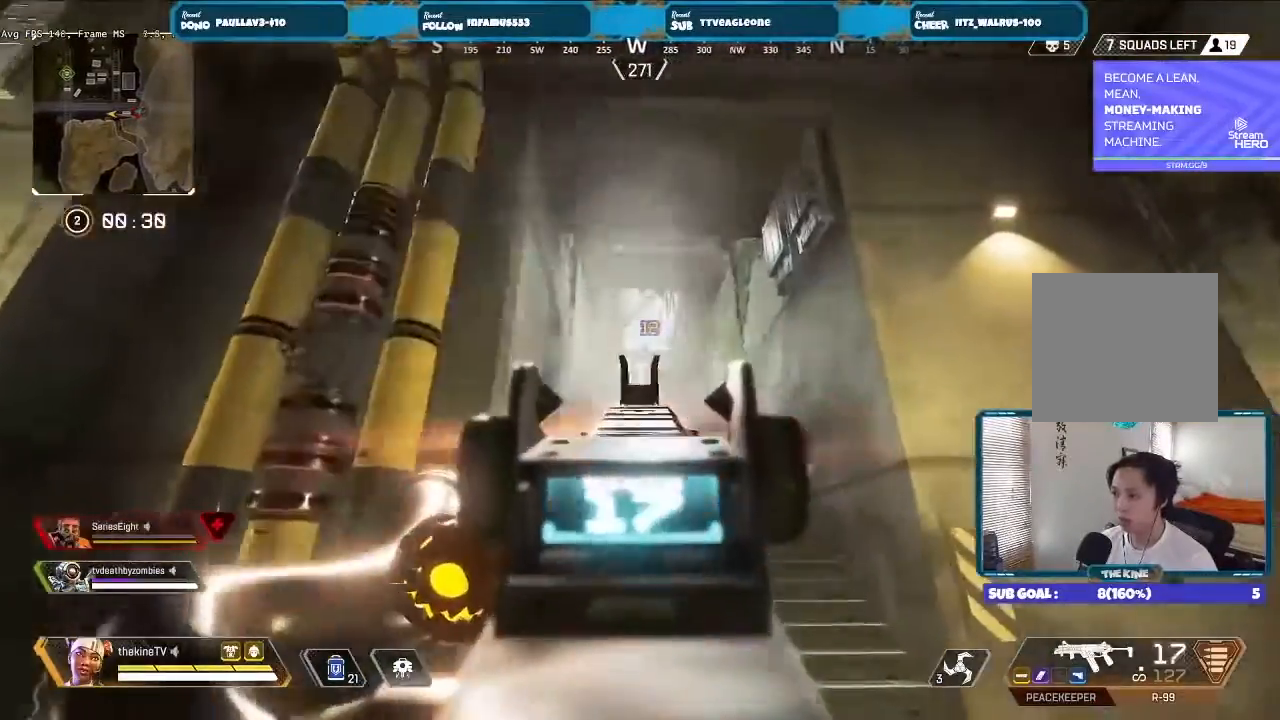
{"buttons": ["L2", "R2"], "left_stick": "up", "right_stick": "center", "events": []}
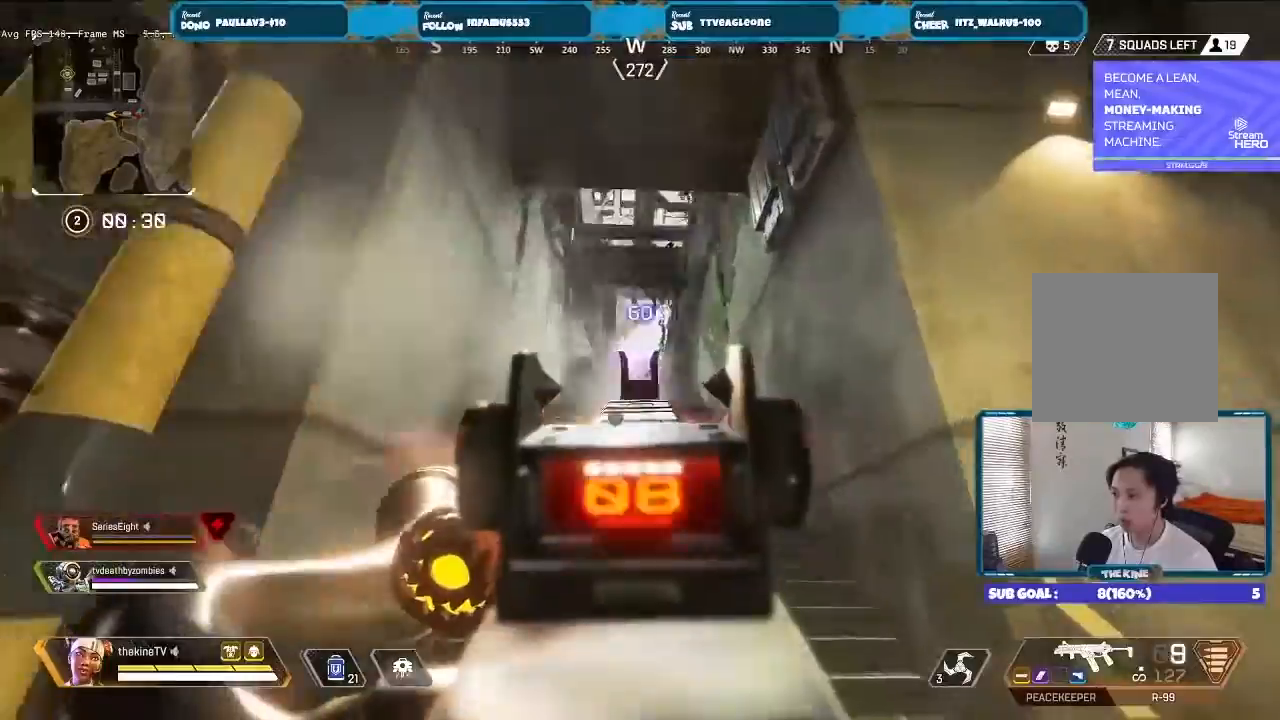
{"buttons": [], "left_stick": "up-left", "right_stick": "down-left", "events": [[33, "left_stick", "up-left"], [133, "X", "down"], [133, "left_stick", "left"], [200, "L2", "up"], [200, "R2", "up"], [200, "X", "up"], [233, "left_stick", "down-left"], [300, "right_stick", "down-left"], [433, "left_stick", "up-left"]]}